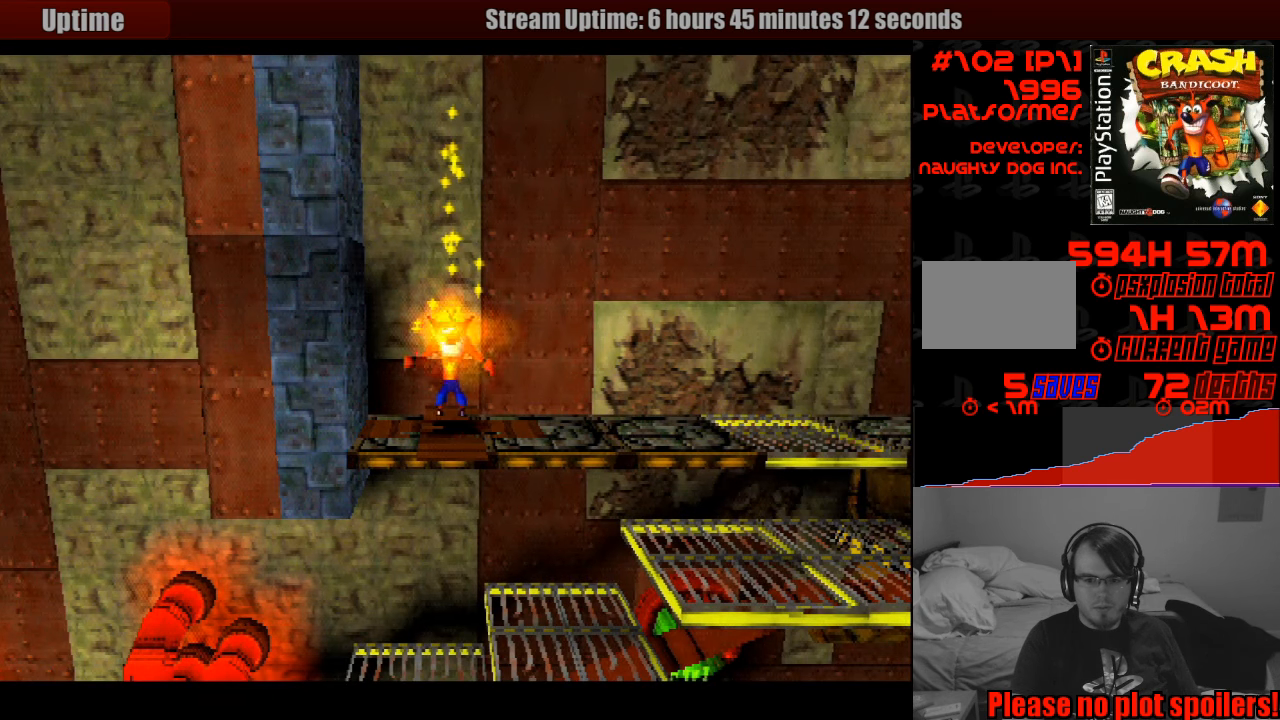
Gameplay with a controller (PlayStation layout); each line is a JSON object with the inputs held at the frame after it. "events" lists button and stick changes between this image and that frame as [ms after this image, input, new state], when the widget could be followed in between. Not read: L3 R3.
{"buttons": ["DPAD_RIGHT"], "events": [[50, "DPAD_RIGHT", "down"]]}
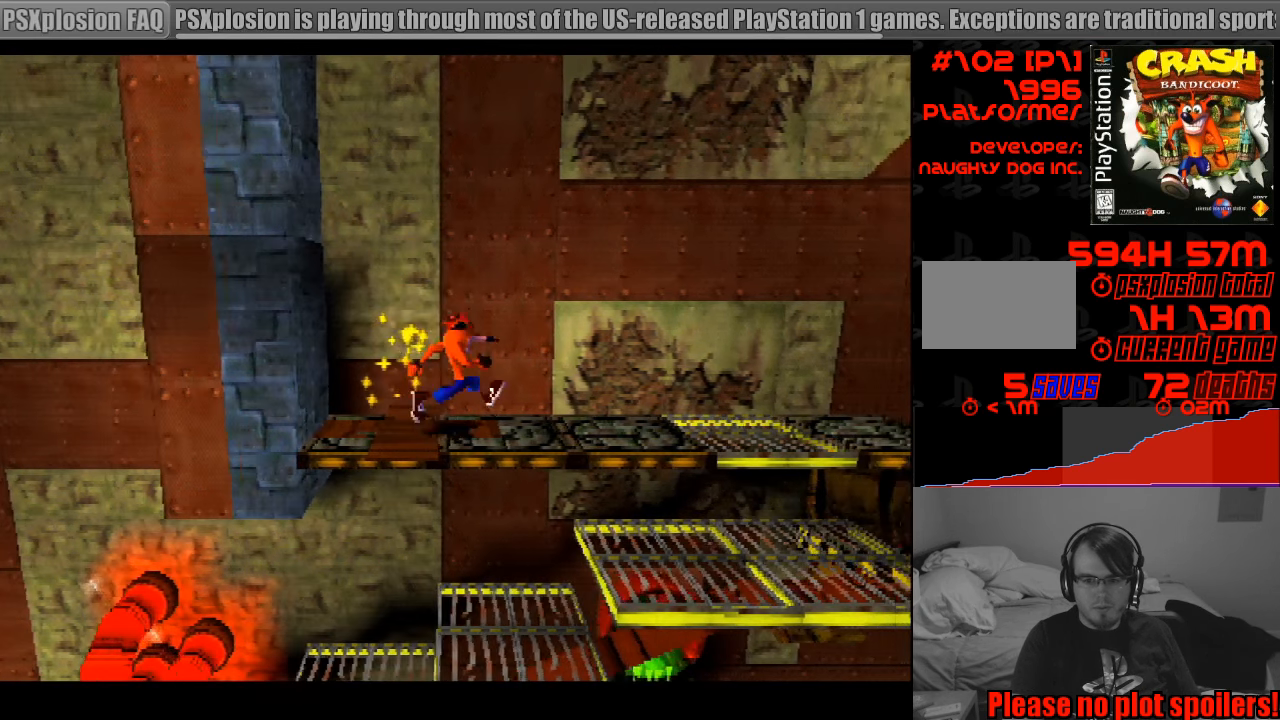
{"buttons": ["DPAD_DOWN"], "events": [[333, "DPAD_DOWN", "down"], [450, "DPAD_RIGHT", "up"]]}
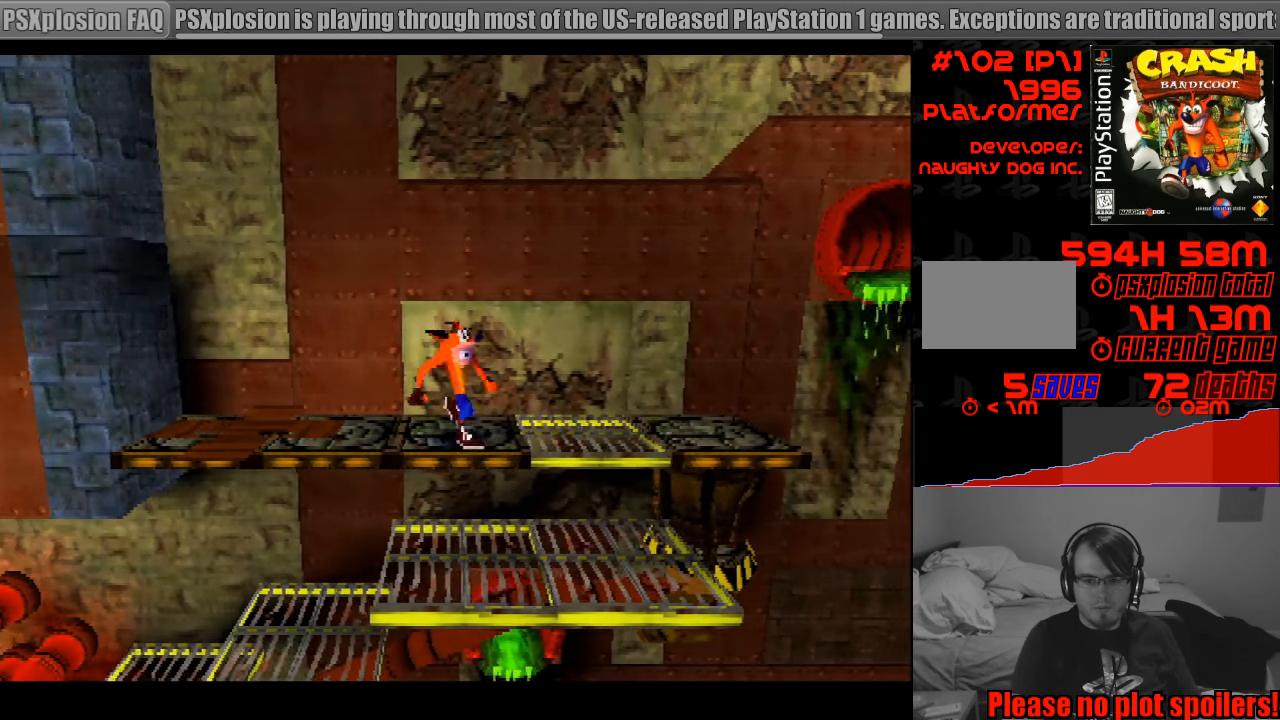
{"buttons": ["DPAD_DOWN"], "events": [[200, "DPAD_DOWN", "up"], [500, "DPAD_DOWN", "down"]]}
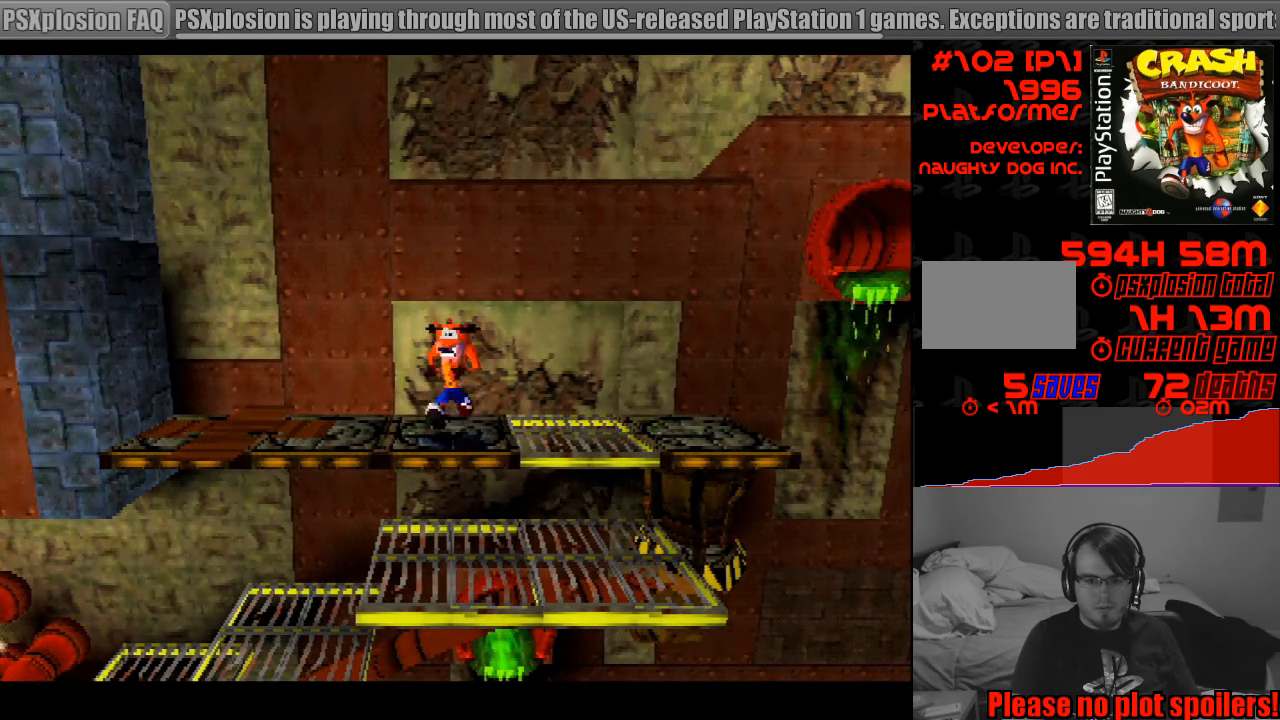
{"buttons": ["DPAD_DOWN", "DPAD_RIGHT"], "events": [[250, "DPAD_RIGHT", "down"]]}
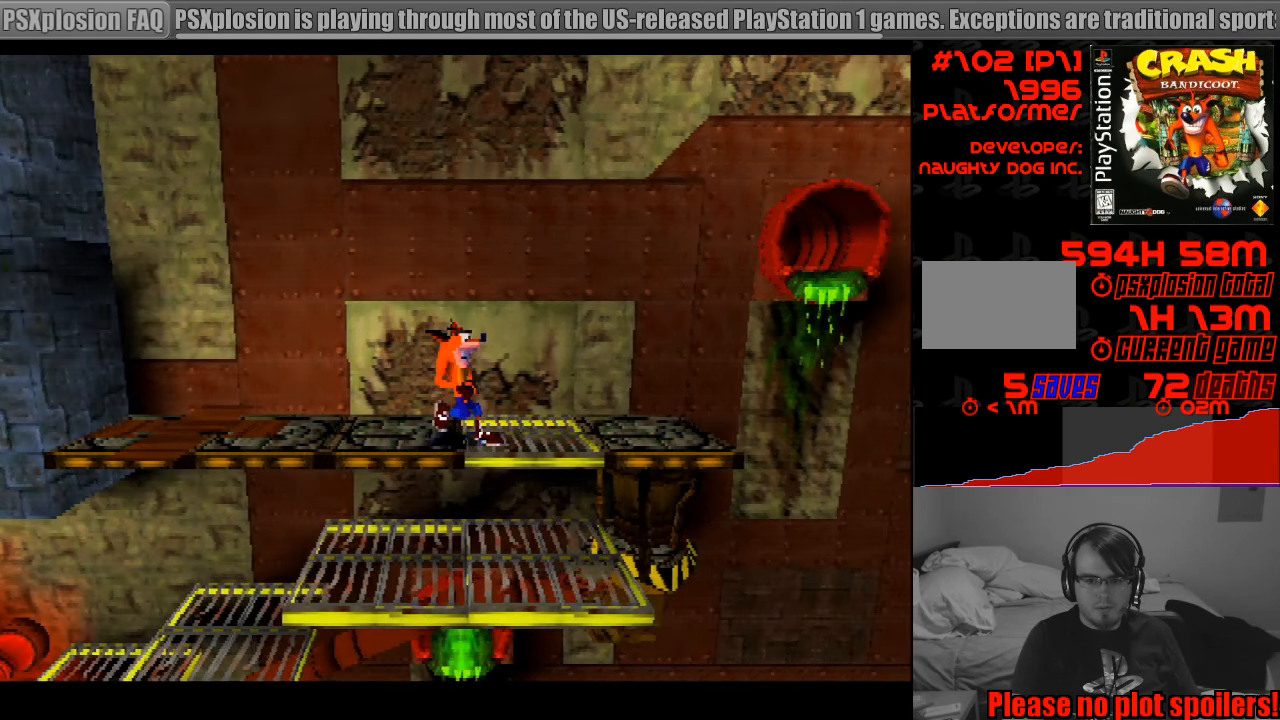
{"buttons": [], "events": [[133, "DPAD_RIGHT", "up"], [333, "DPAD_DOWN", "up"]]}
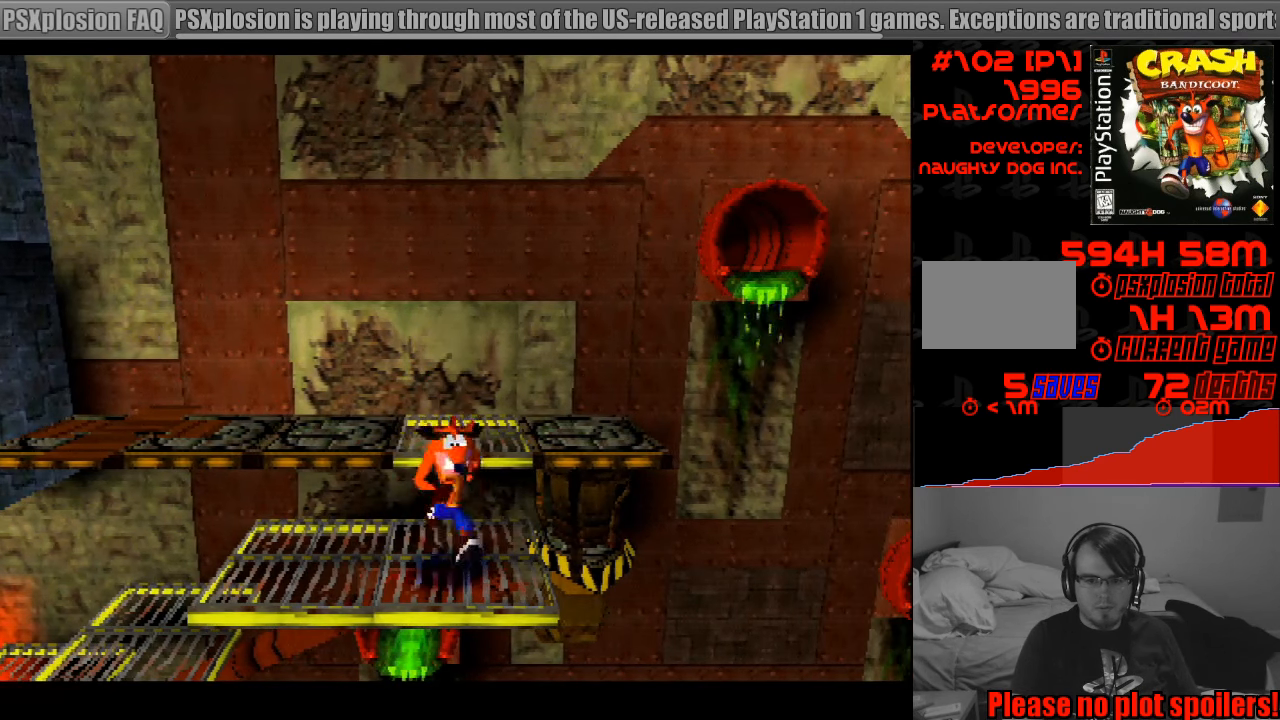
{"buttons": ["DPAD_LEFT"], "events": [[50, "DPAD_LEFT", "down"]]}
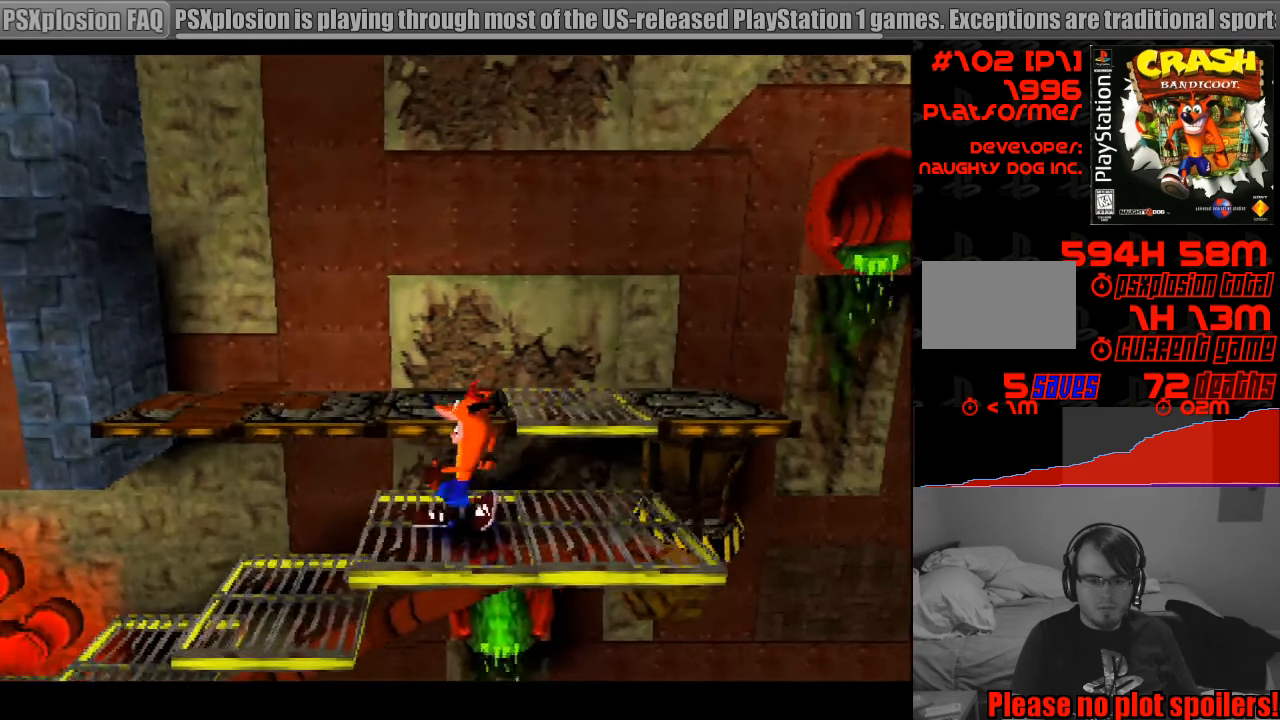
{"buttons": ["DPAD_LEFT"], "events": [[383, "DPAD_LEFT", "up"], [500, "DPAD_LEFT", "down"]]}
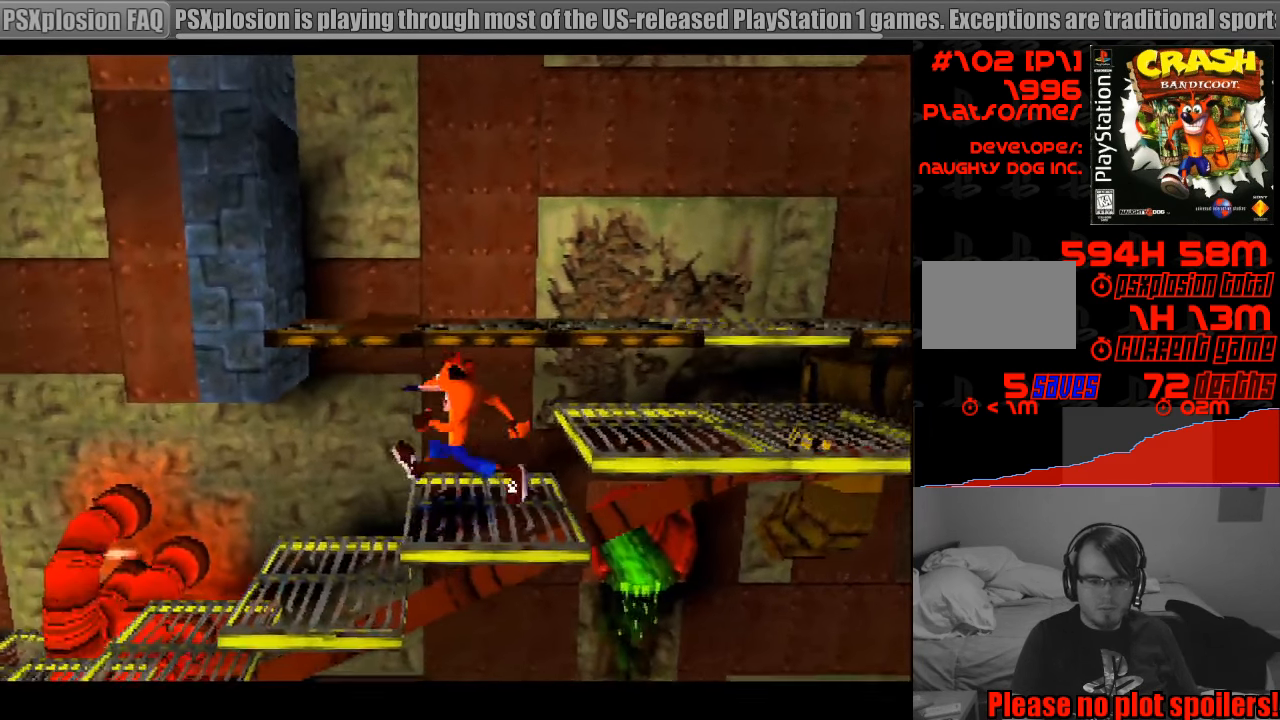
{"buttons": [], "events": [[216, "DPAD_LEFT", "up"], [333, "DPAD_LEFT", "down"], [483, "DPAD_LEFT", "up"]]}
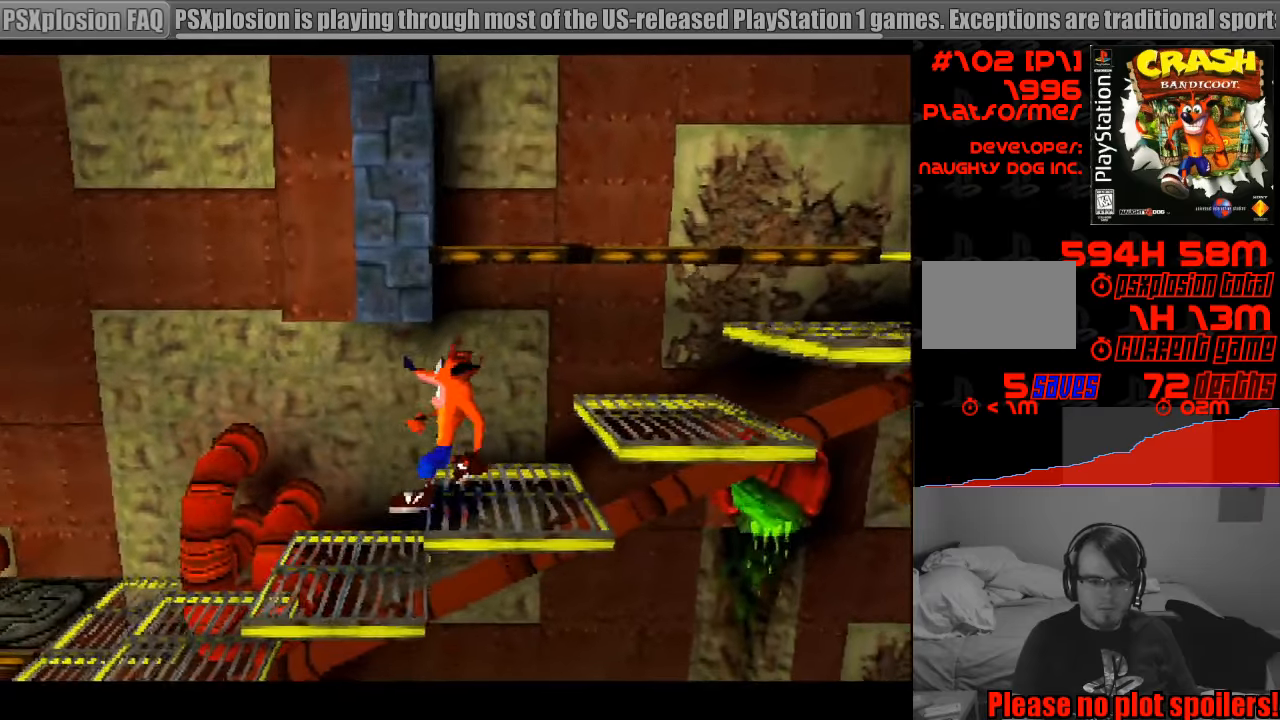
{"buttons": ["DPAD_LEFT"], "events": [[217, "DPAD_LEFT", "down"]]}
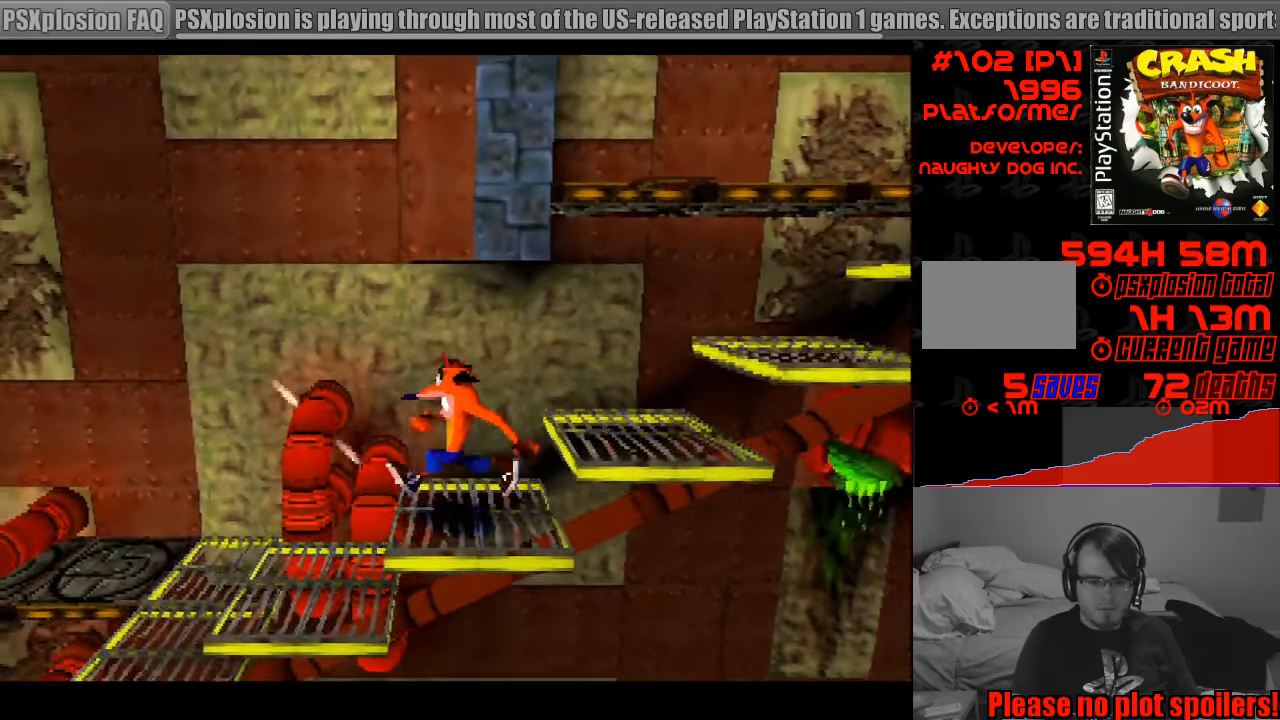
{"buttons": ["DPAD_LEFT"], "events": [[117, "DPAD_LEFT", "up"], [333, "DPAD_LEFT", "down"]]}
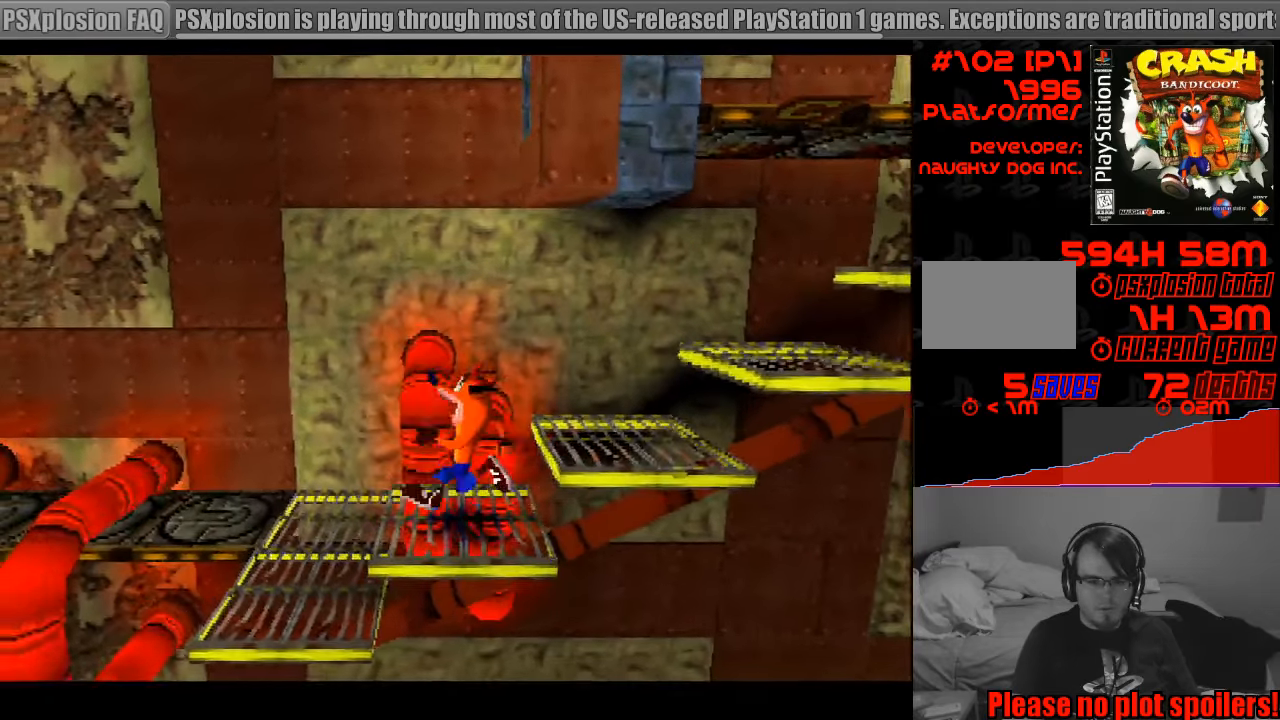
{"buttons": ["DPAD_UP"], "events": [[200, "DPAD_LEFT", "up"], [450, "DPAD_UP", "down"]]}
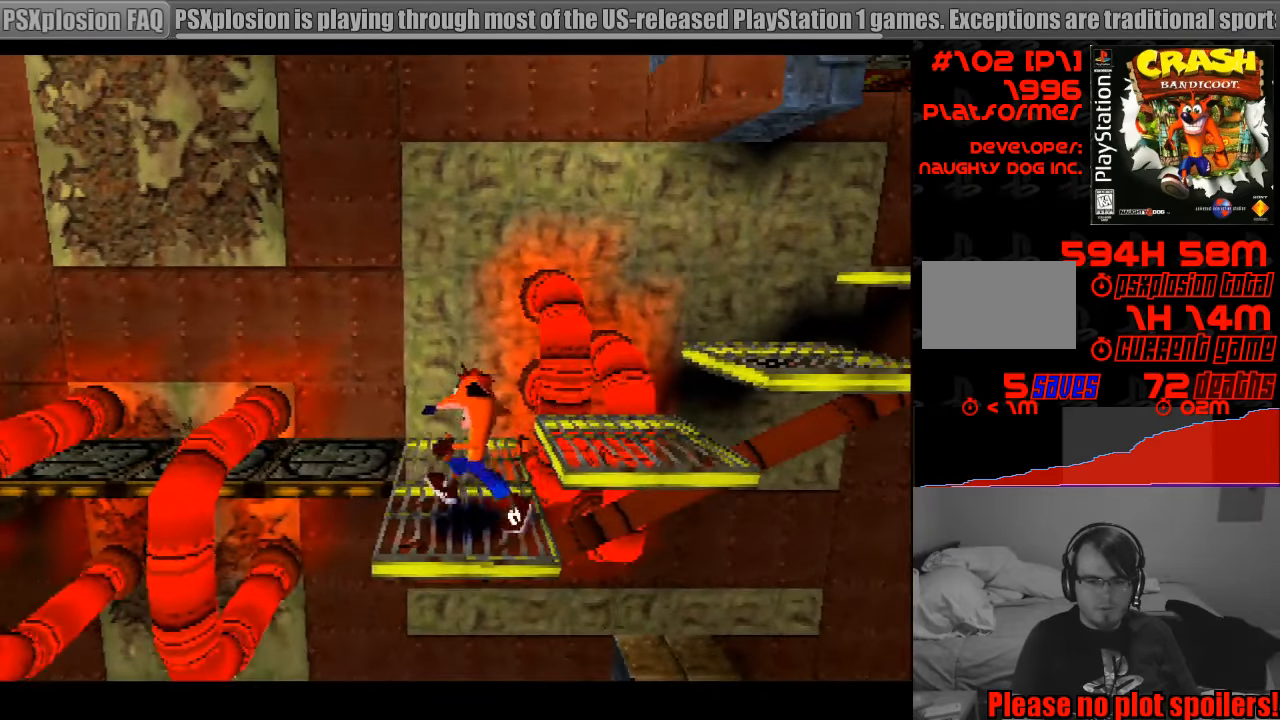
{"buttons": ["DPAD_LEFT"], "events": [[350, "DPAD_UP", "up"], [383, "DPAD_LEFT", "down"]]}
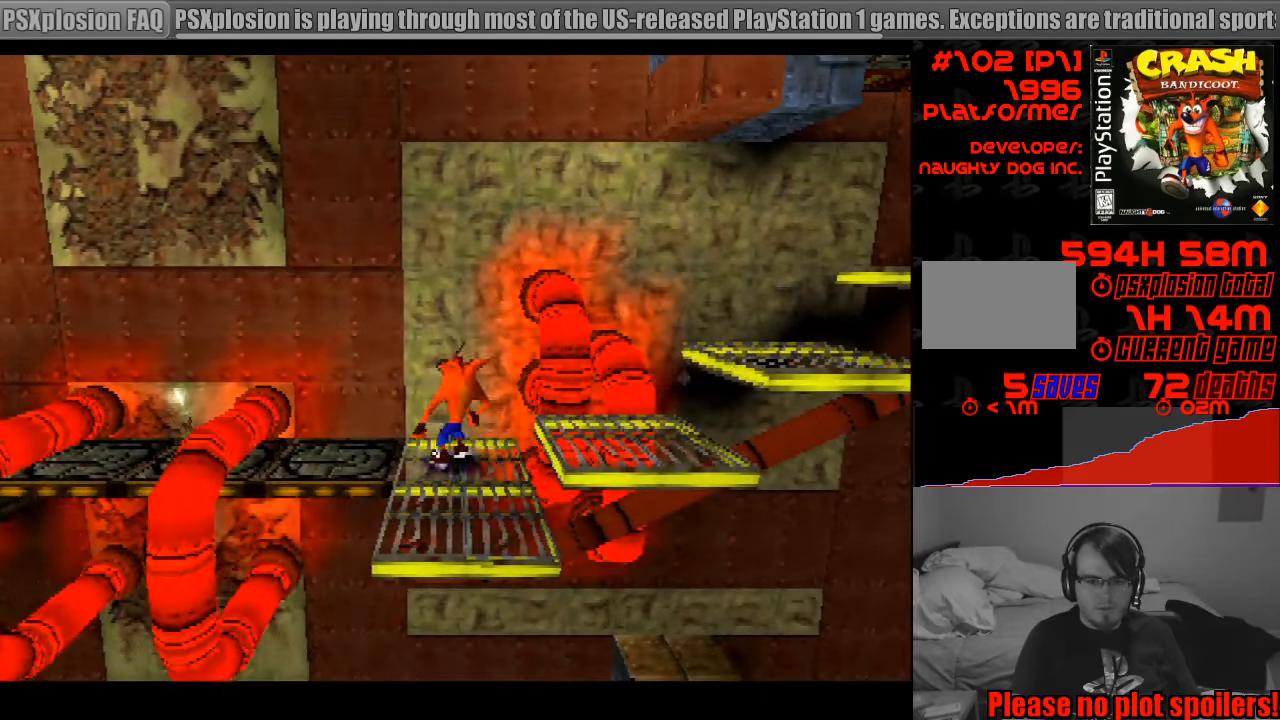
{"buttons": [], "events": [[100, "DPAD_LEFT", "up"]]}
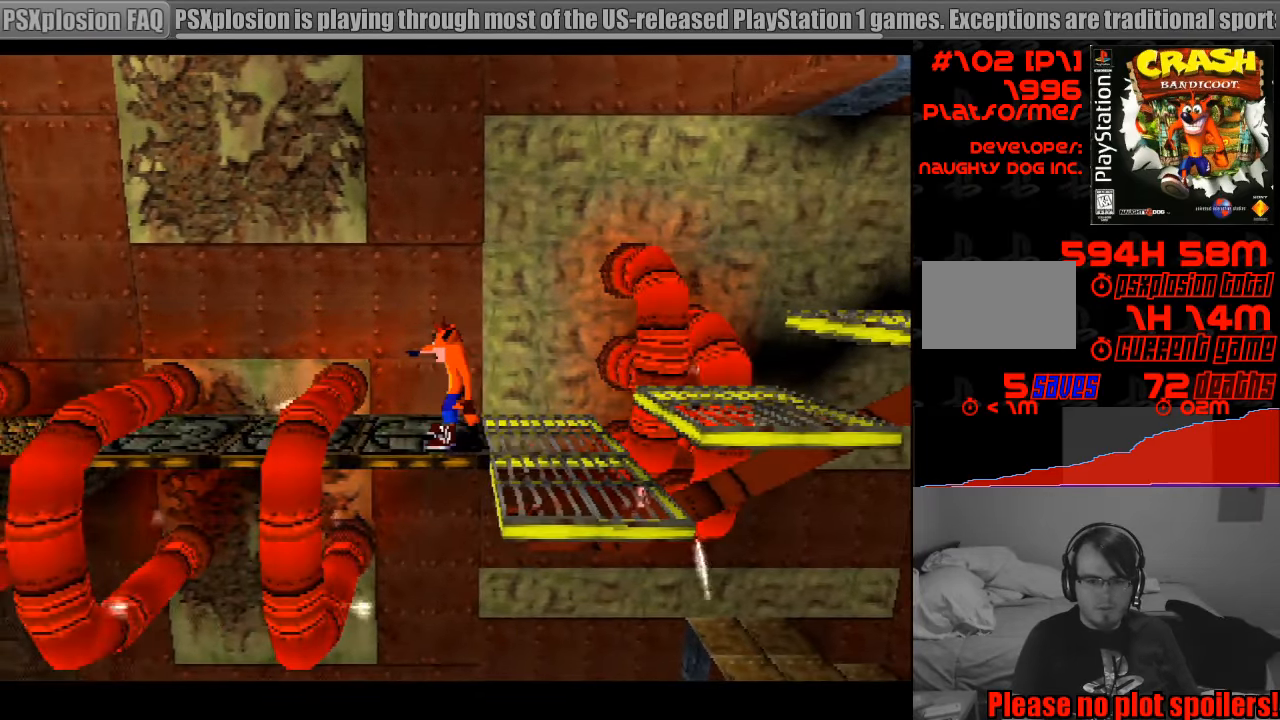
{"buttons": ["CROSS", "DPAD_LEFT"], "events": [[133, "DPAD_LEFT", "down"], [250, "CROSS", "down"]]}
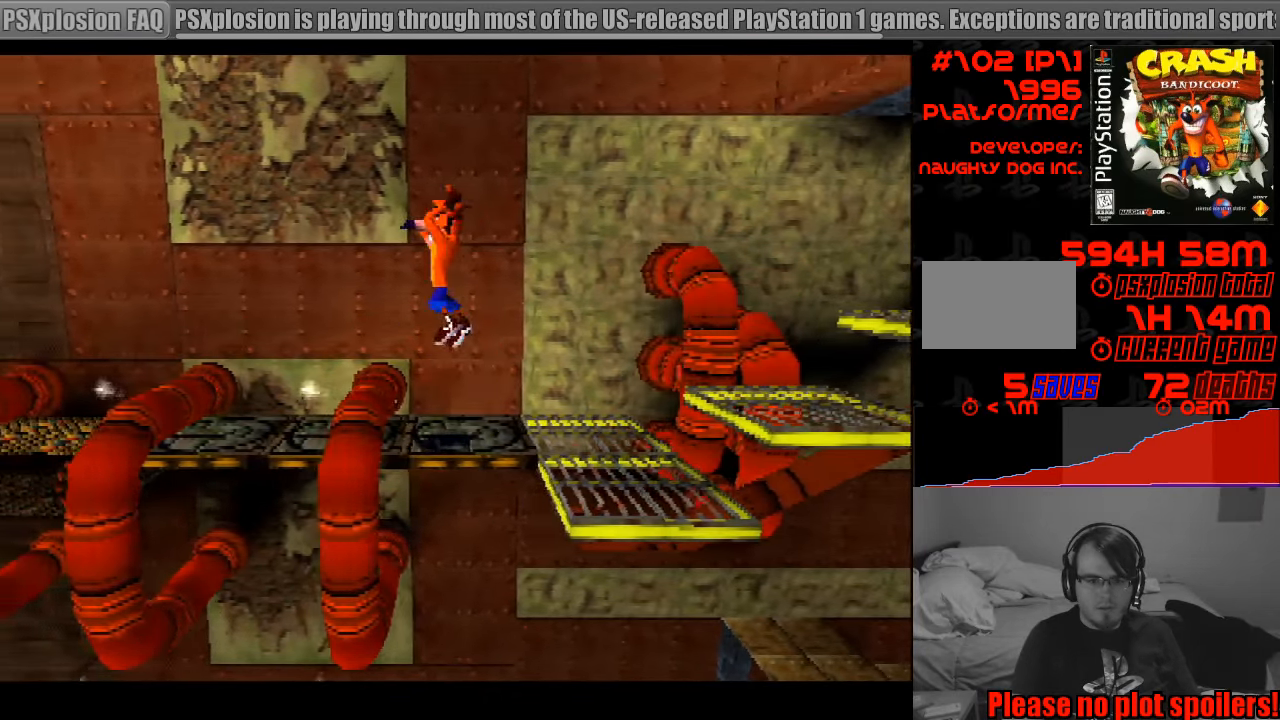
{"buttons": ["DPAD_RIGHT"], "events": [[133, "CROSS", "up"], [250, "DPAD_LEFT", "up"], [400, "DPAD_RIGHT", "down"]]}
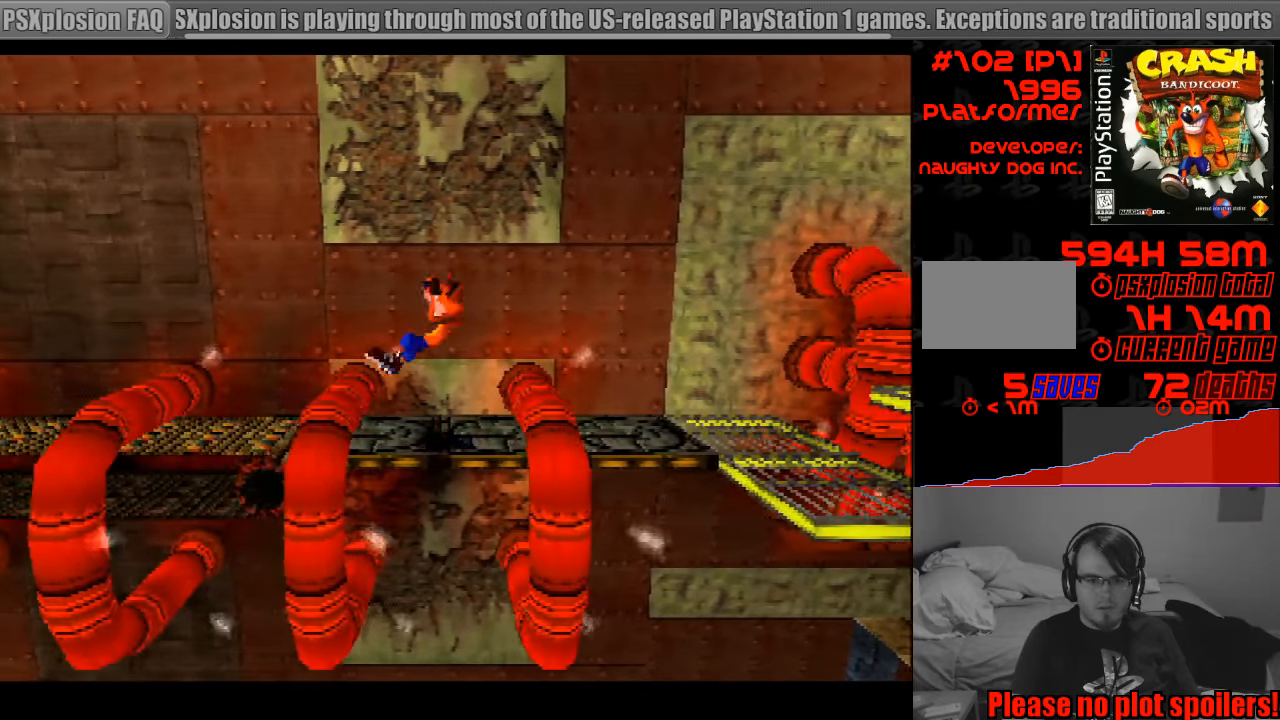
{"buttons": ["CROSS", "DPAD_LEFT"], "events": [[33, "DPAD_RIGHT", "up"], [433, "DPAD_LEFT", "down"], [483, "CROSS", "down"]]}
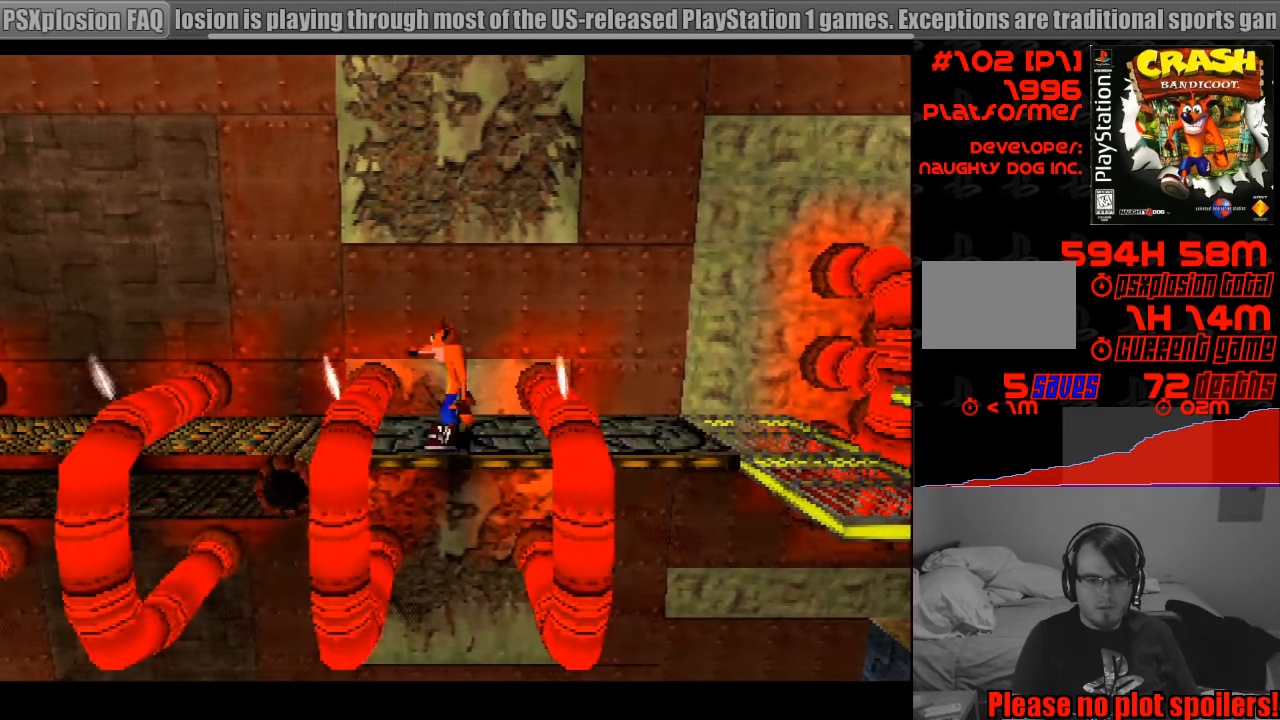
{"buttons": [], "events": [[350, "CROSS", "up"], [367, "DPAD_LEFT", "up"]]}
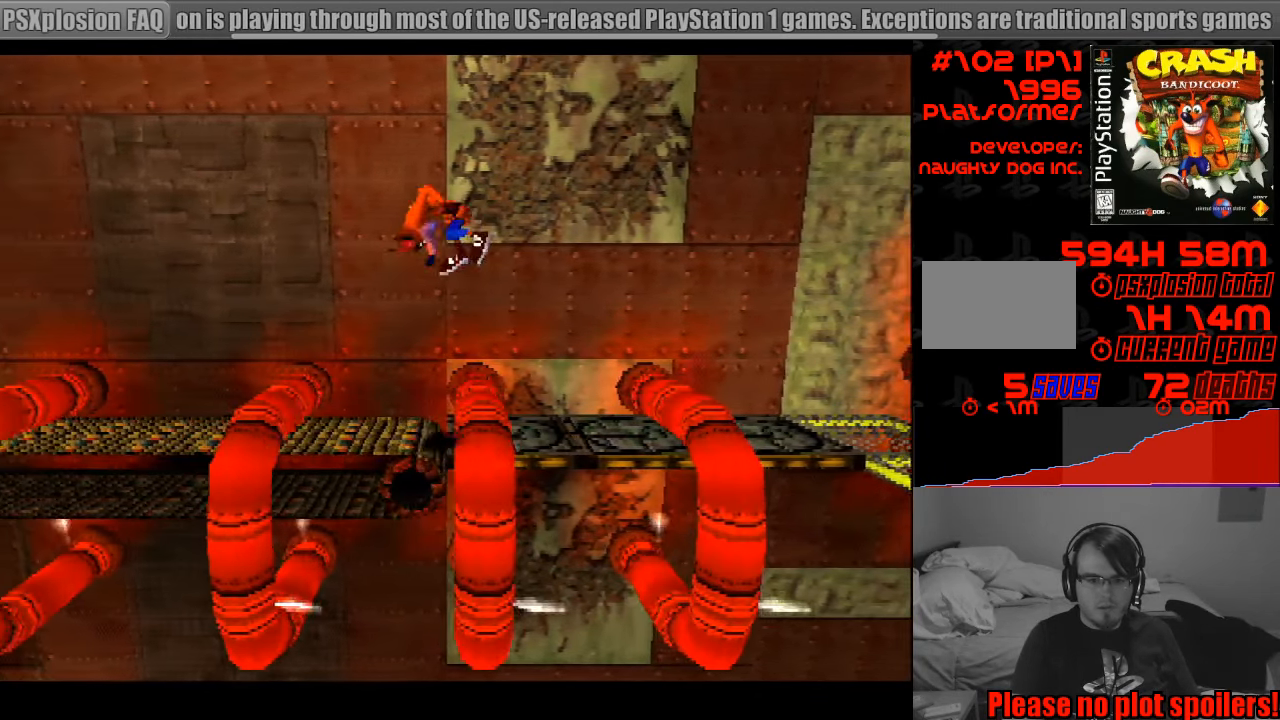
{"buttons": ["CROSS", "DPAD_LEFT"], "events": [[300, "CROSS", "down"], [350, "DPAD_LEFT", "down"]]}
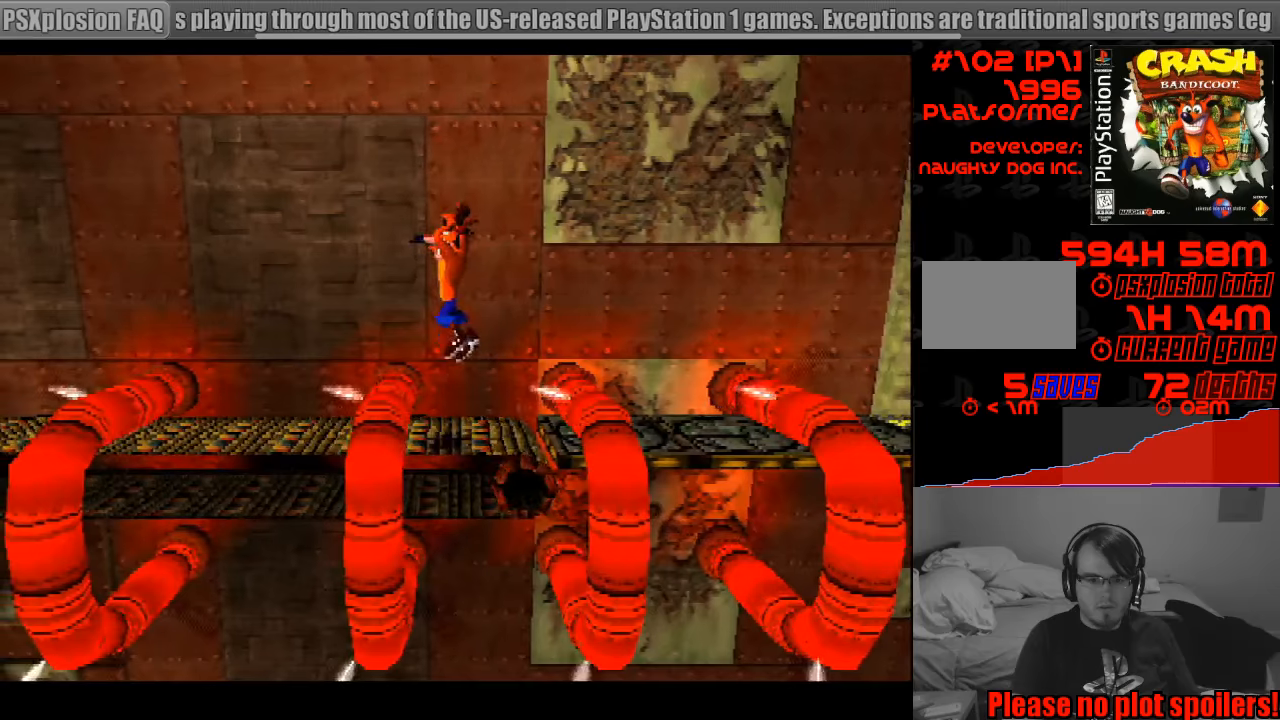
{"buttons": ["DPAD_LEFT"], "events": [[200, "CROSS", "up"], [217, "DPAD_LEFT", "up"], [383, "DPAD_LEFT", "down"]]}
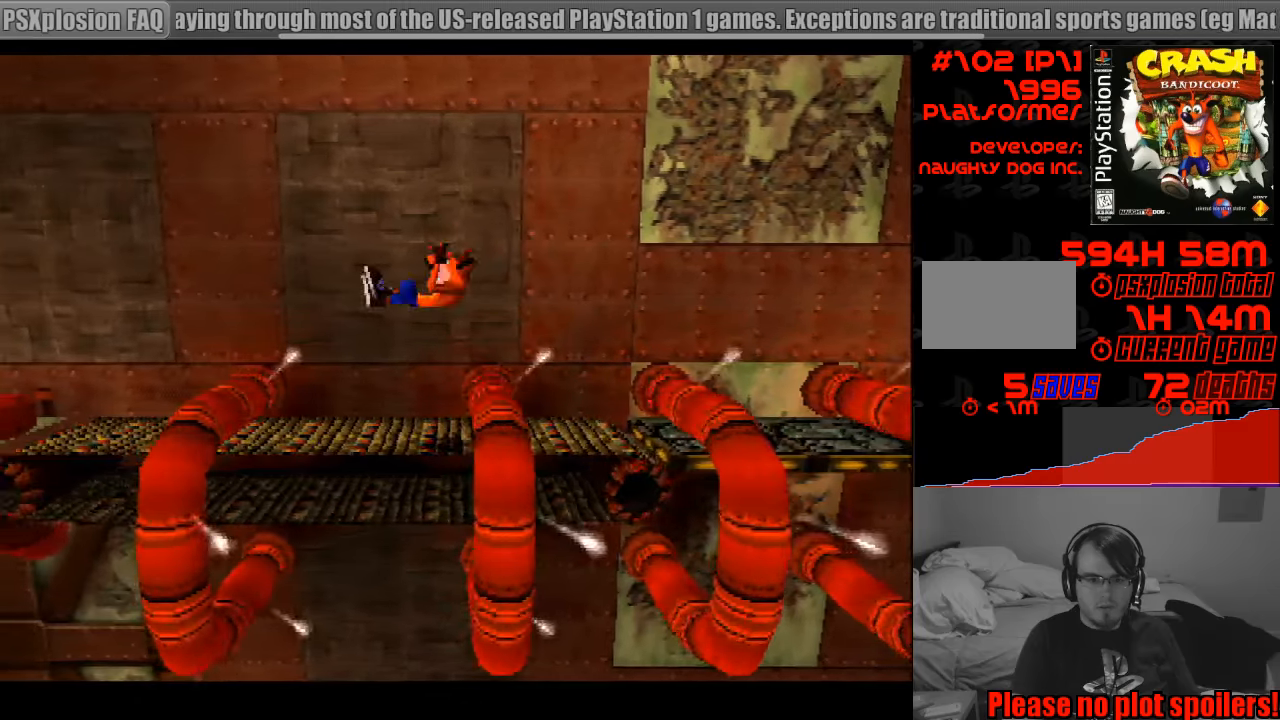
{"buttons": ["DPAD_LEFT"], "events": [[117, "CROSS", "down"], [483, "CROSS", "up"]]}
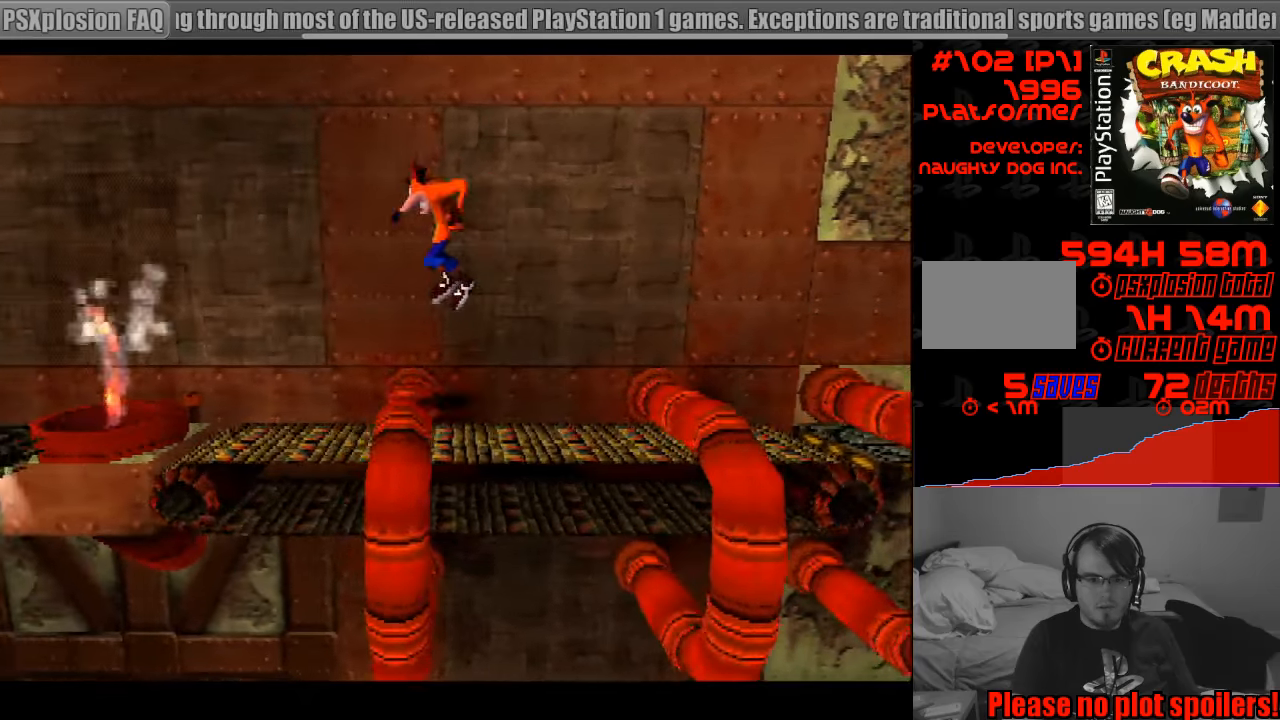
{"buttons": [], "events": [[67, "DPAD_DOWN", "down"], [83, "DPAD_DOWN", "up"], [83, "DPAD_LEFT", "up"], [250, "DPAD_RIGHT", "down"], [367, "DPAD_RIGHT", "up"]]}
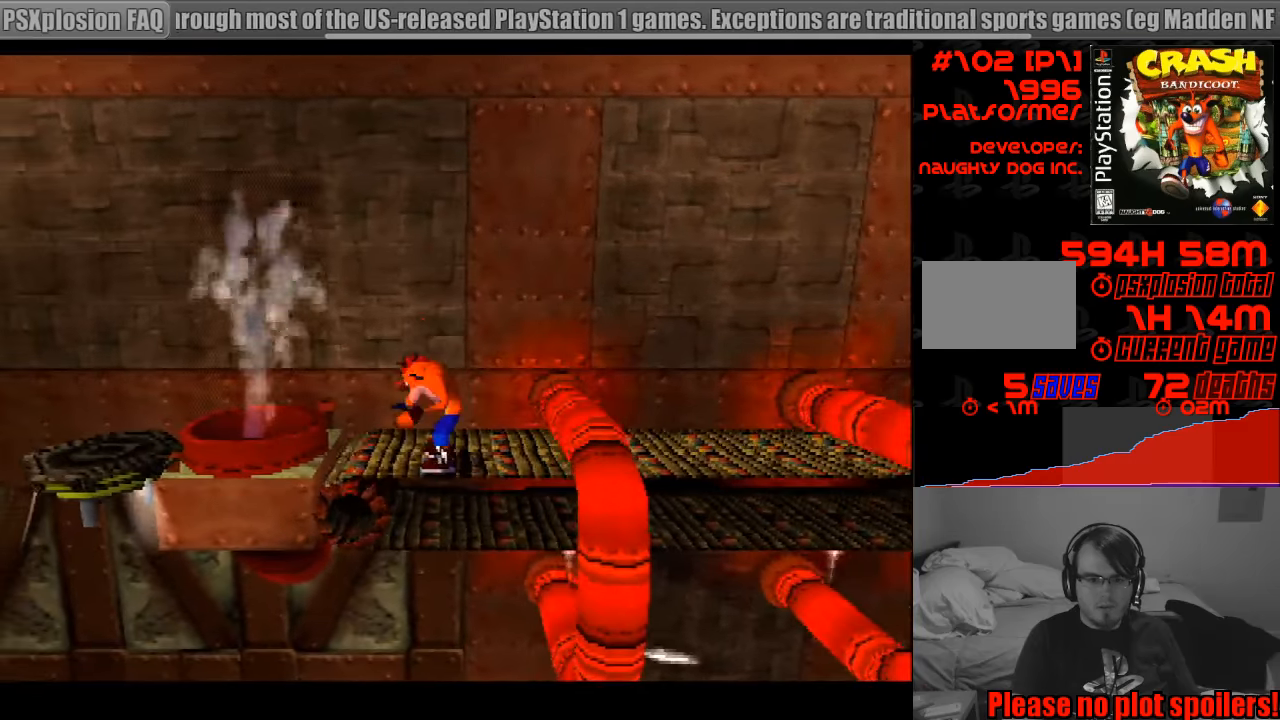
{"buttons": ["CROSS", "DPAD_LEFT"], "events": [[267, "DPAD_LEFT", "down"], [367, "CROSS", "down"]]}
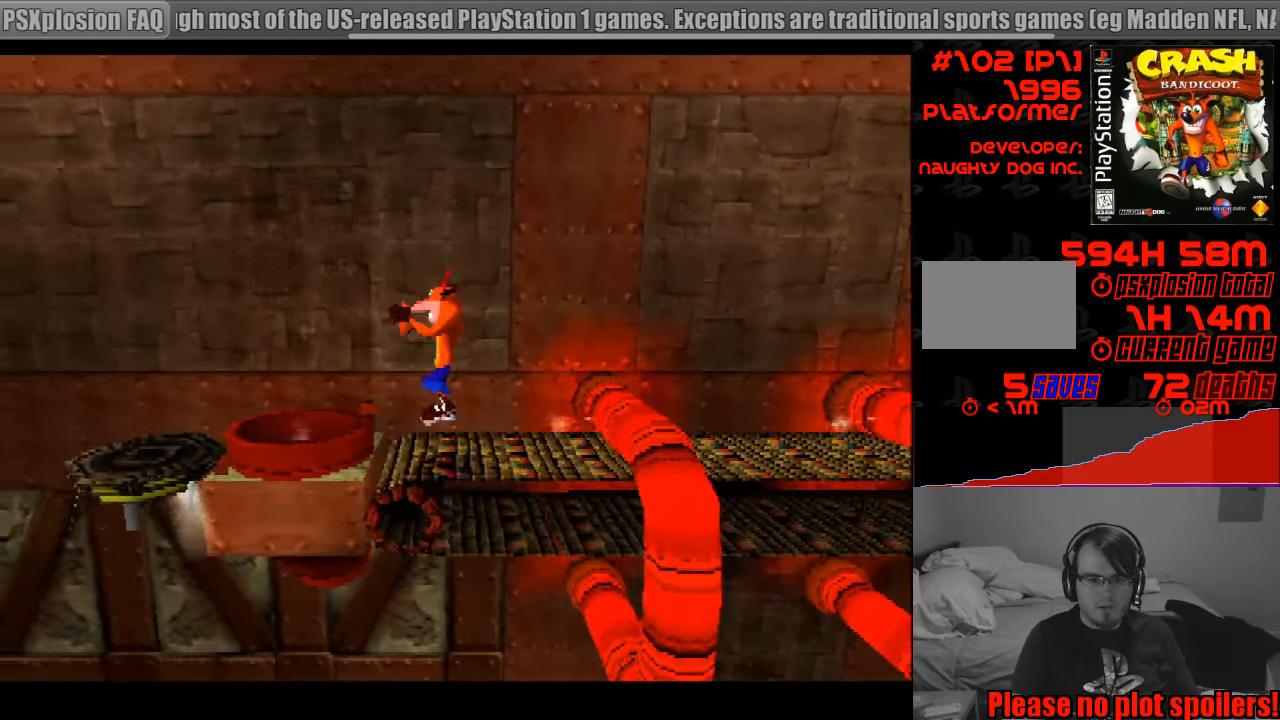
{"buttons": ["DPAD_LEFT"], "events": [[383, "CROSS", "up"]]}
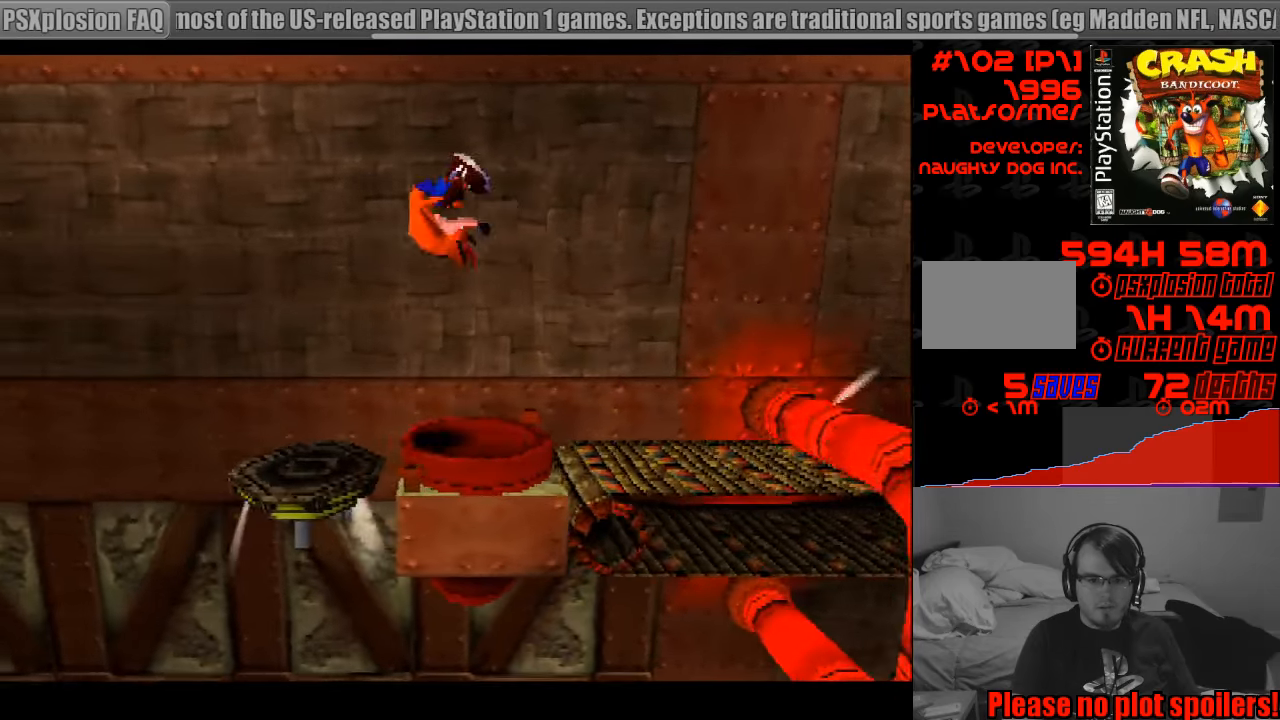
{"buttons": [], "events": [[33, "DPAD_LEFT", "up"], [217, "DPAD_RIGHT", "down"], [333, "DPAD_RIGHT", "up"]]}
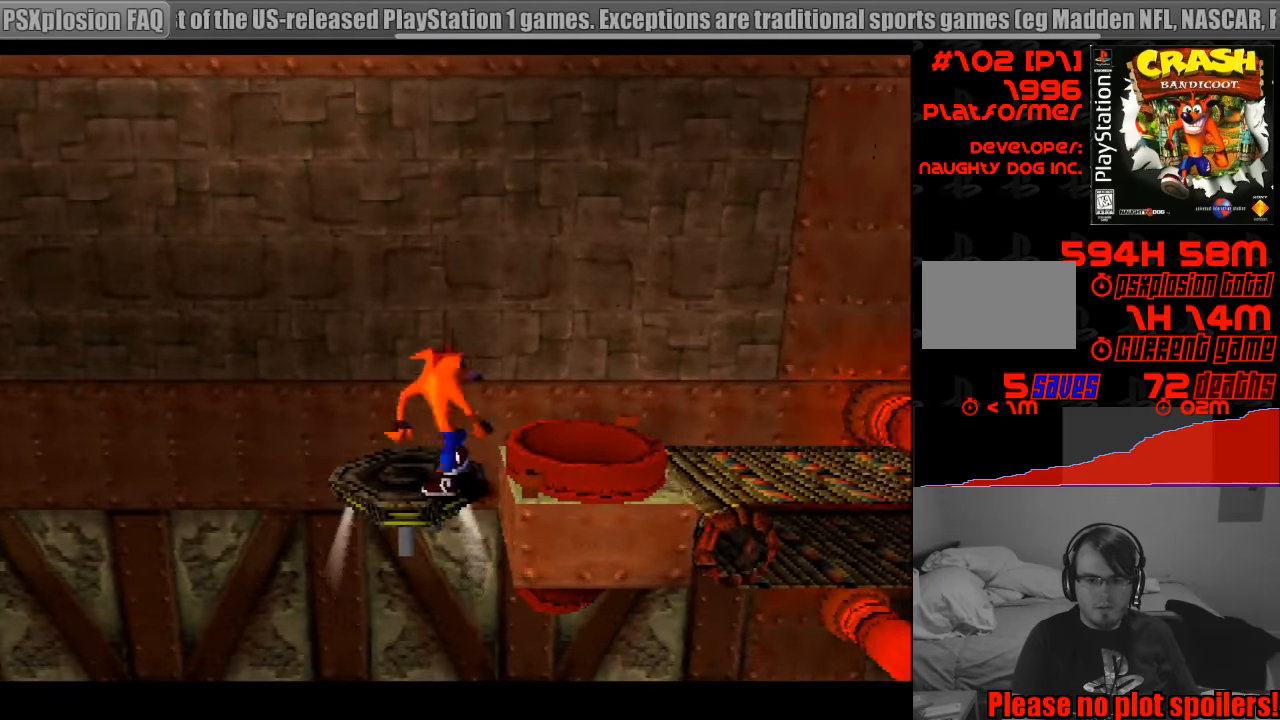
{"buttons": [], "events": [[167, "DPAD_UP", "down"], [200, "DPAD_LEFT", "down"], [333, "DPAD_UP", "up"], [383, "DPAD_LEFT", "up"]]}
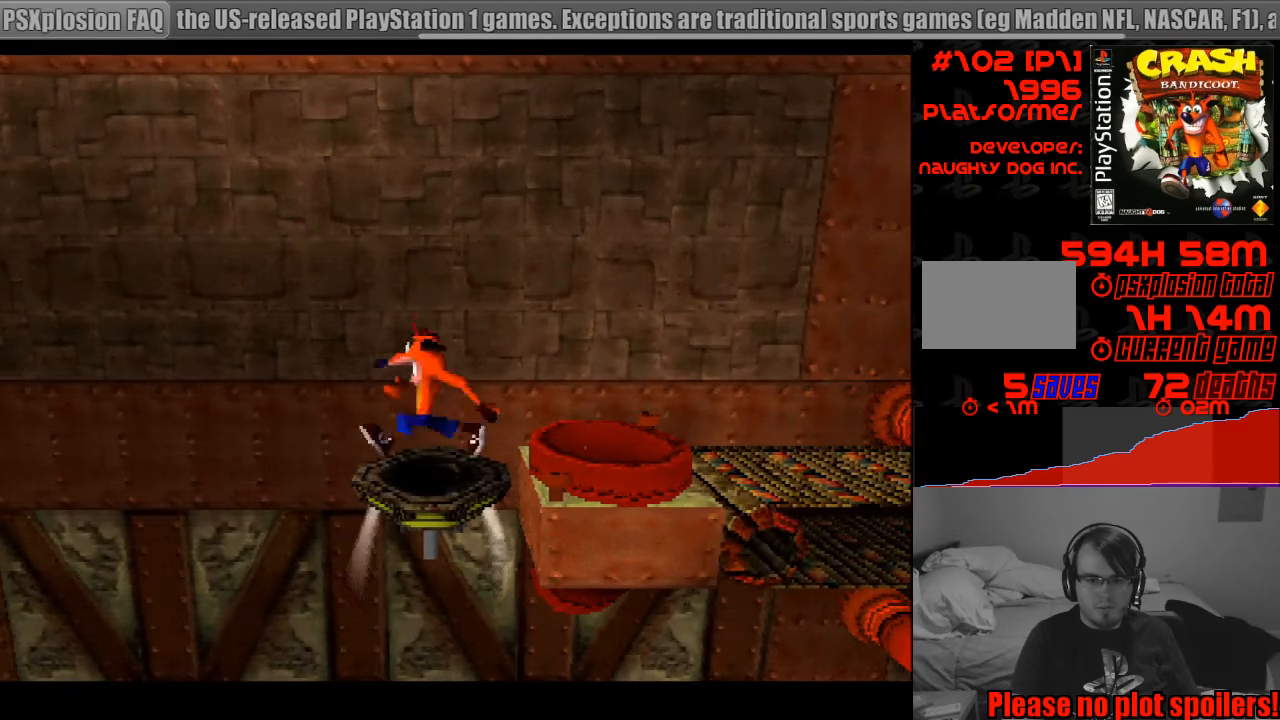
{"buttons": [], "events": []}
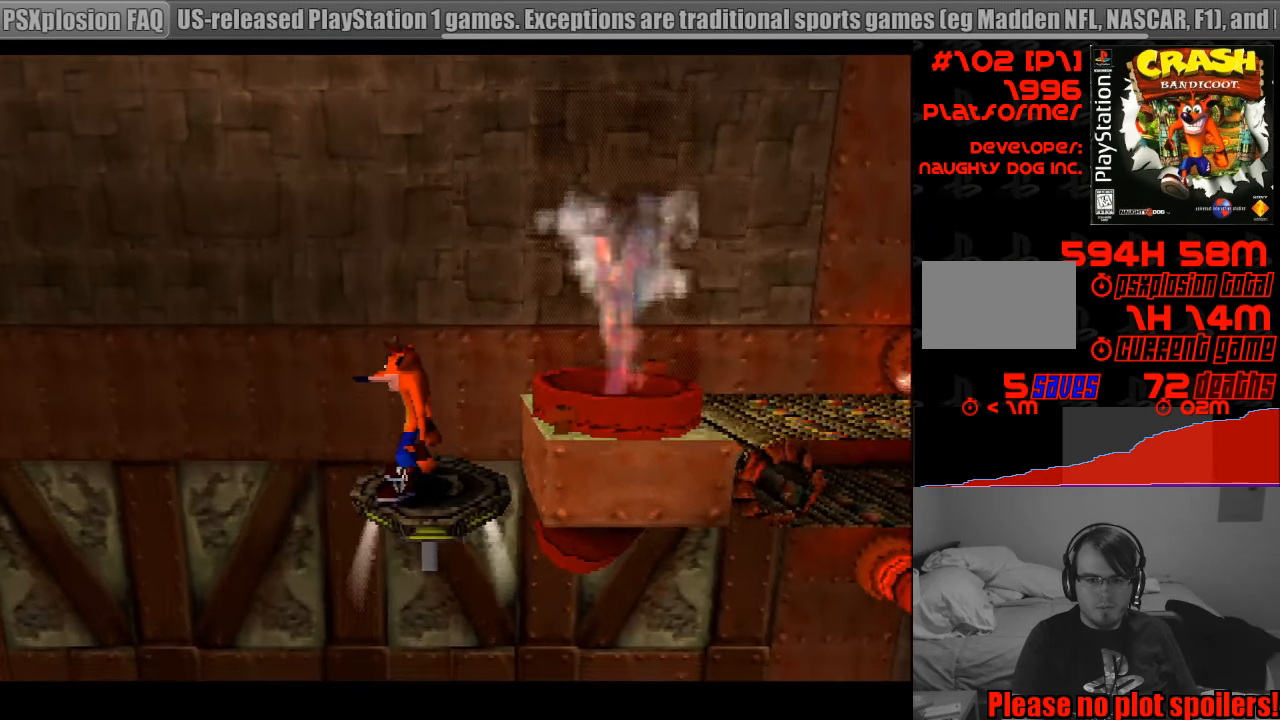
{"buttons": [], "events": [[17, "DPAD_UP", "down"], [117, "DPAD_UP", "up"], [217, "DPAD_RIGHT", "down"], [317, "DPAD_RIGHT", "up"]]}
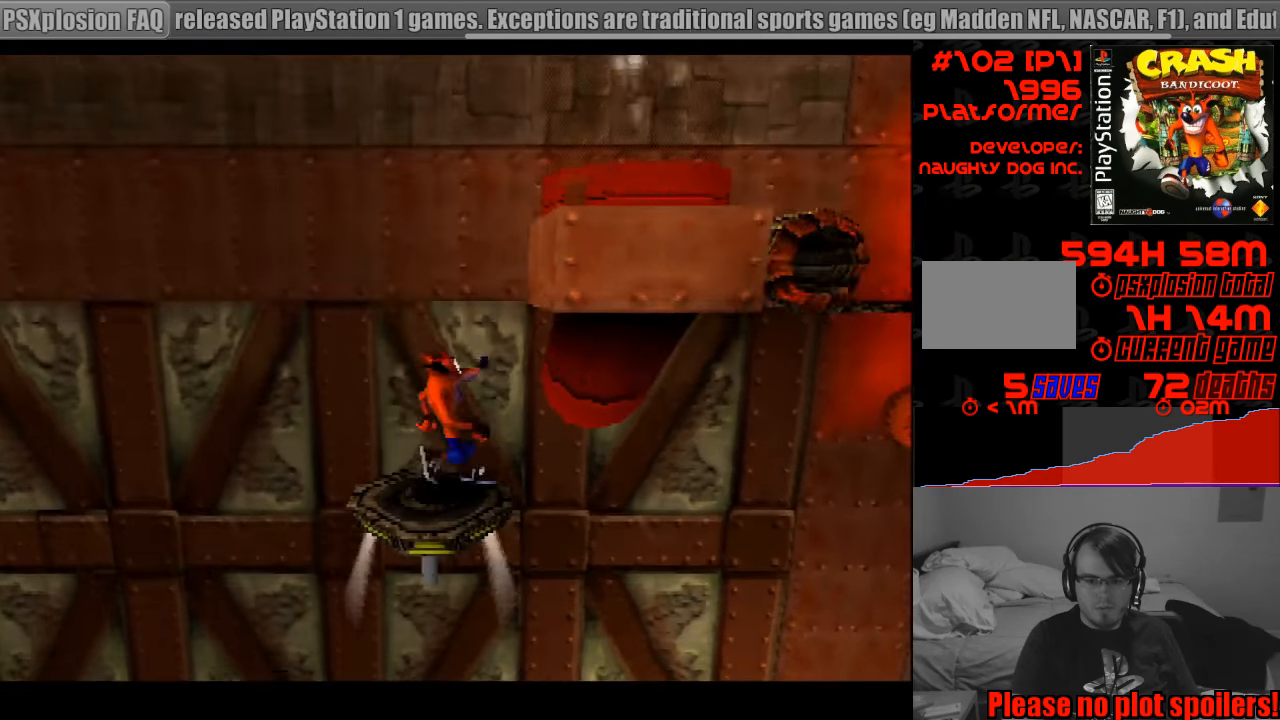
{"buttons": [], "events": [[350, "DPAD_LEFT", "down"], [417, "DPAD_LEFT", "up"]]}
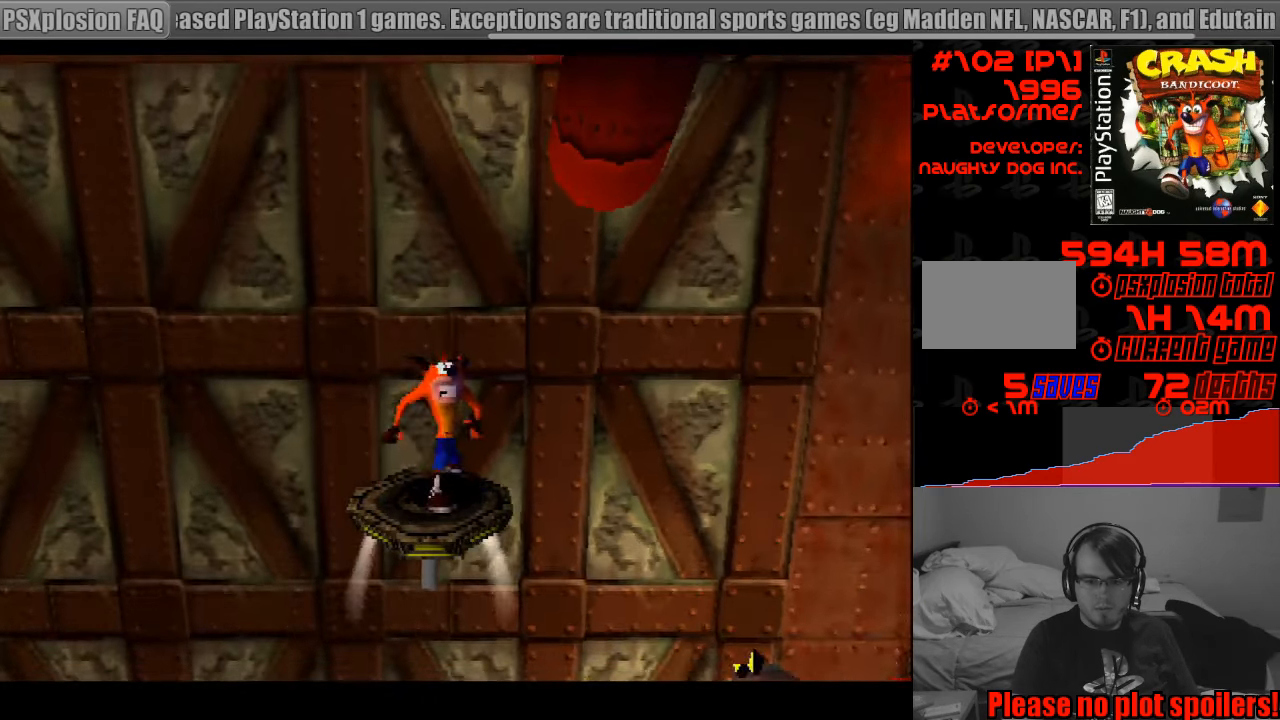
{"buttons": [], "events": []}
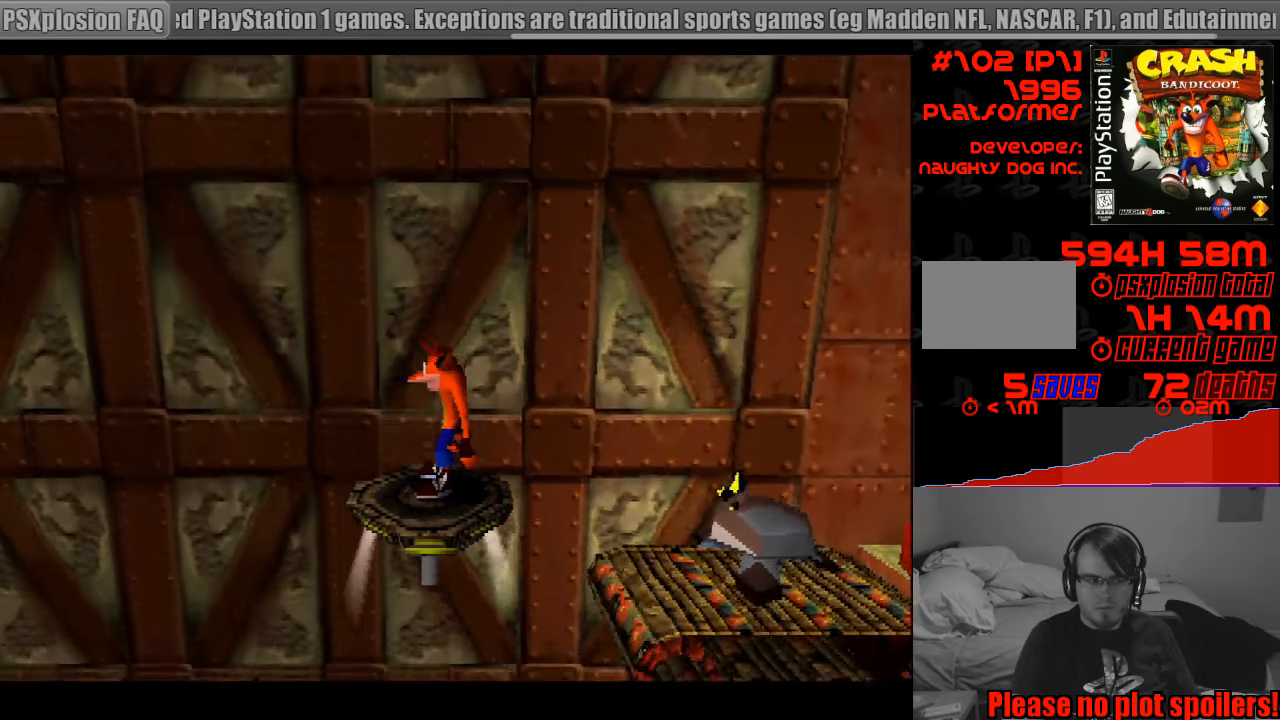
{"buttons": [], "events": []}